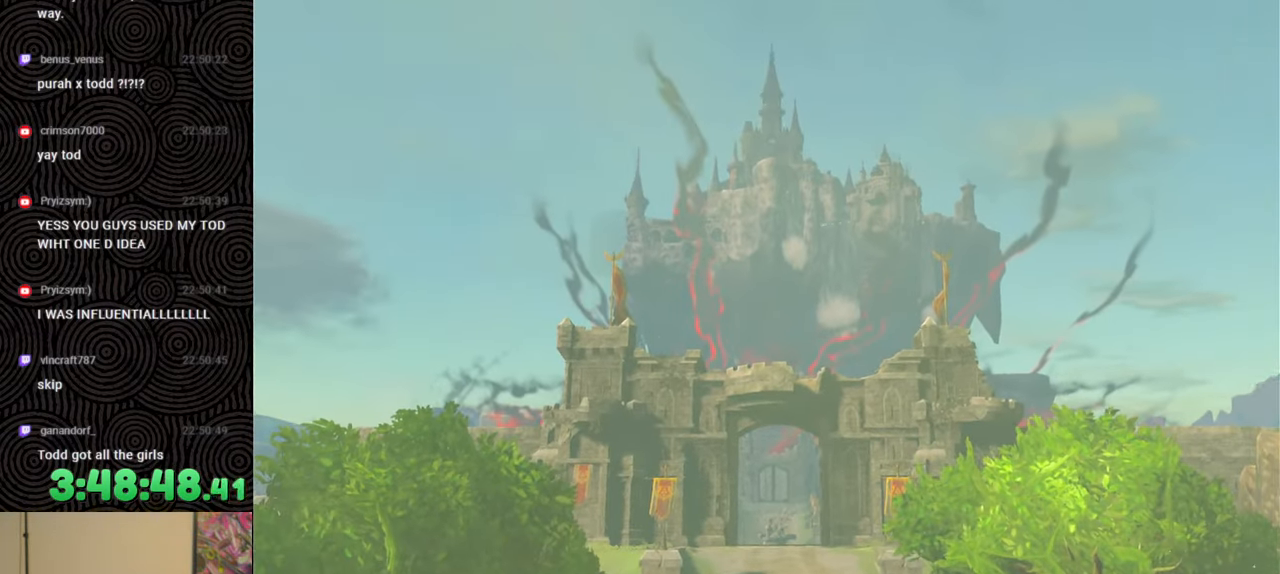
Gameplay with a controller (Nintendo layout); each line is a JSON object with the inputs held at the frame after it. "events" lists button and stick changes between this image and that frame as [ms after this image, input, new state], when the widget could be followed in between. Not read: L3 R3.
{"buttons": ["B"], "left_stick": "center", "right_stick": "center", "events": [[200, "B", "up"], [333, "B", "down"], [433, "B", "up"], [500, "B", "down"]]}
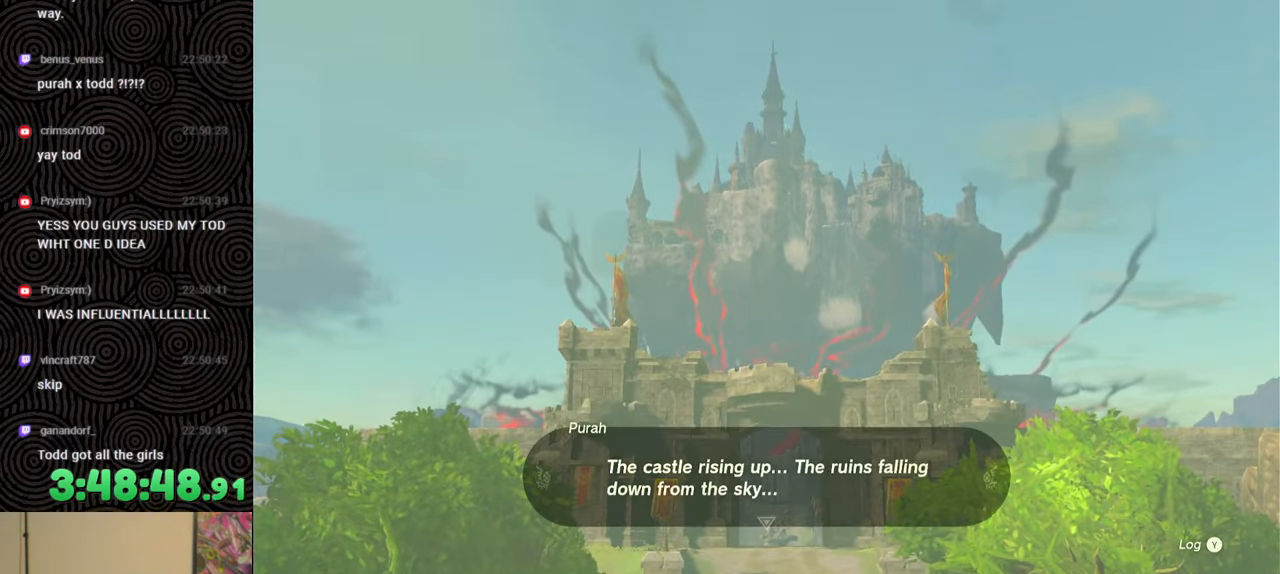
{"buttons": ["B"], "left_stick": "center", "right_stick": "center", "events": [[83, "B", "up"], [167, "B", "down"], [267, "B", "up"], [350, "B", "down"], [433, "B", "up"], [500, "B", "down"]]}
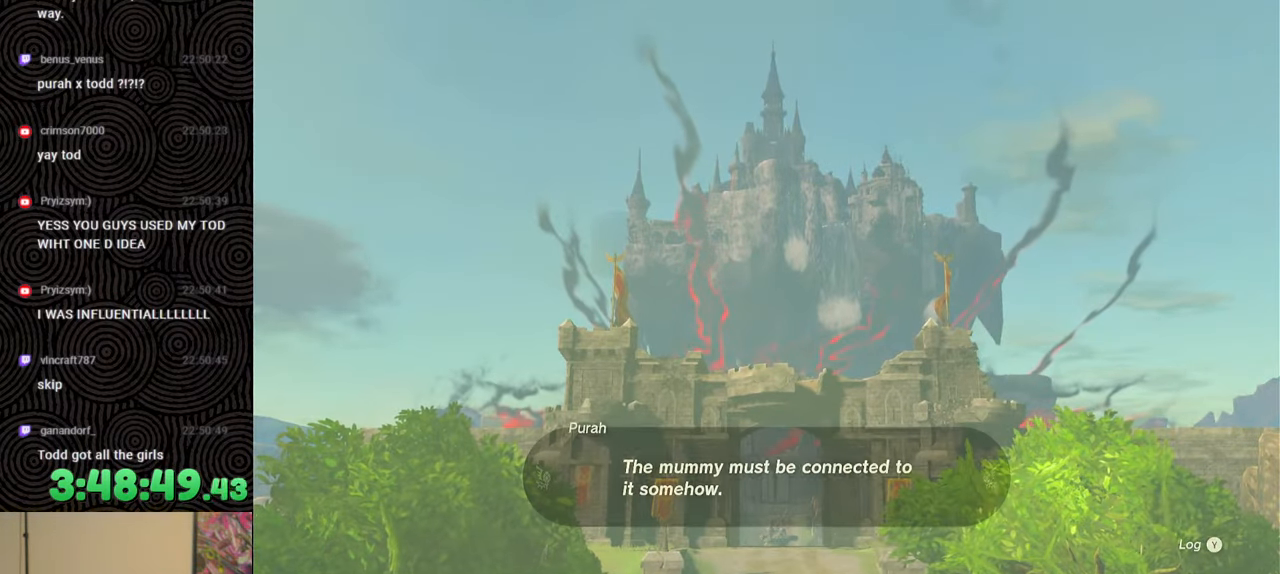
{"buttons": ["B"], "left_stick": "center", "right_stick": "center", "events": [[117, "B", "up"], [133, "B", "down"], [250, "B", "up"], [317, "B", "down"], [417, "B", "up"], [483, "B", "down"]]}
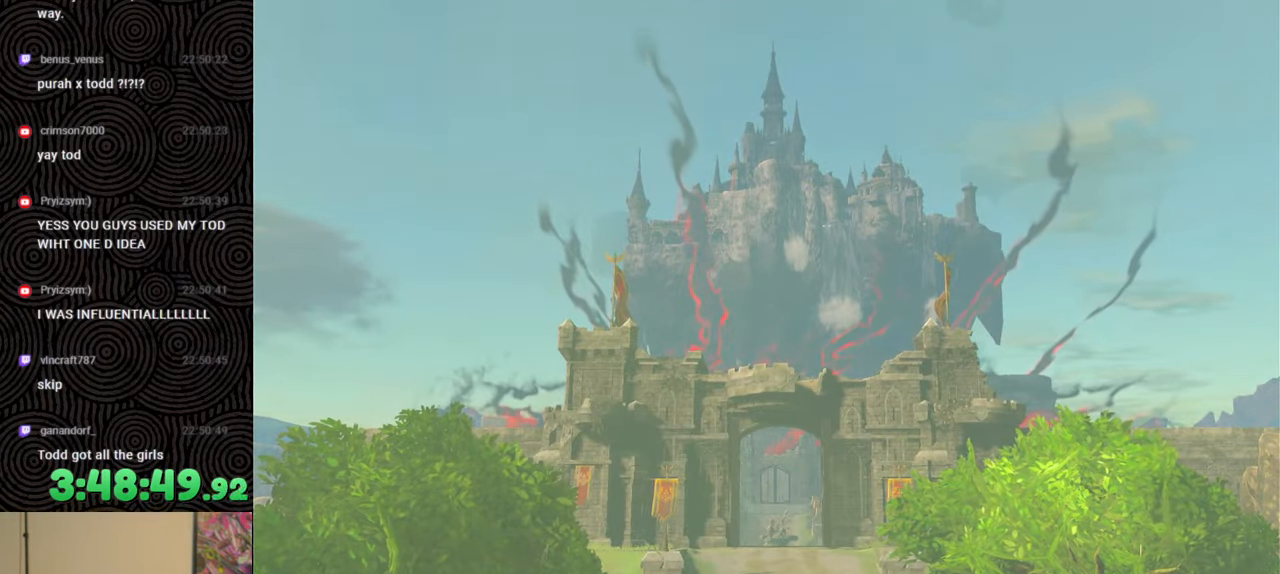
{"buttons": ["B"], "left_stick": "center", "right_stick": "center", "events": [[67, "B", "up"], [150, "B", "down"], [250, "B", "up"], [317, "B", "down"], [417, "B", "up"], [483, "B", "down"]]}
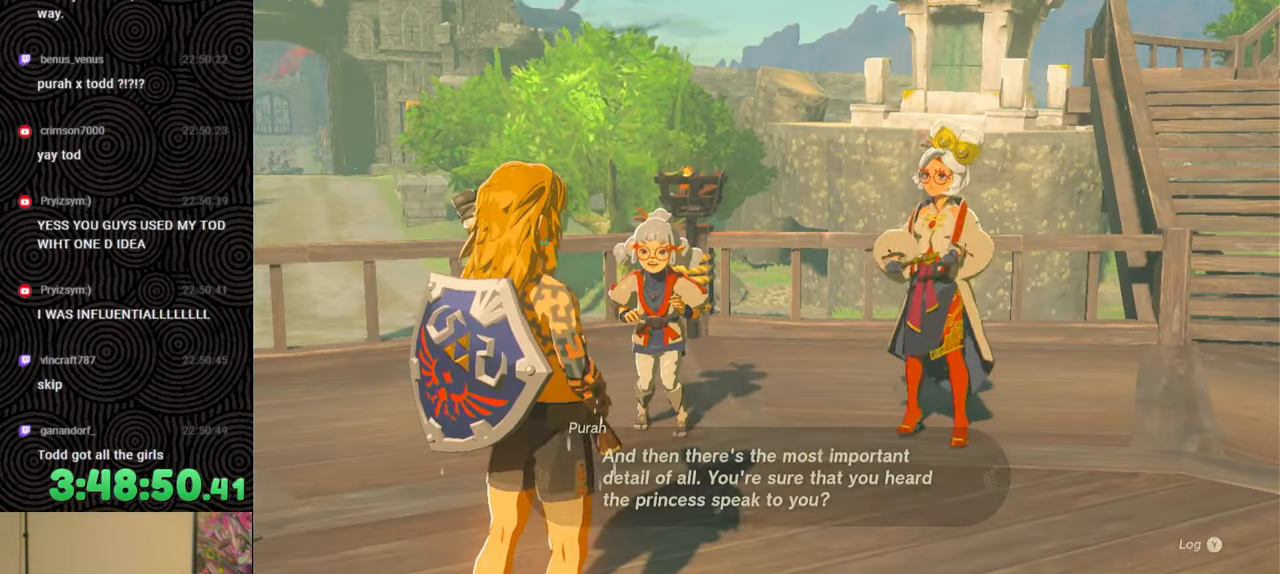
{"buttons": ["B"], "left_stick": "center", "right_stick": "center", "events": [[67, "B", "up"], [167, "B", "down"], [250, "B", "up"], [317, "B", "down"], [400, "B", "up"], [467, "B", "down"]]}
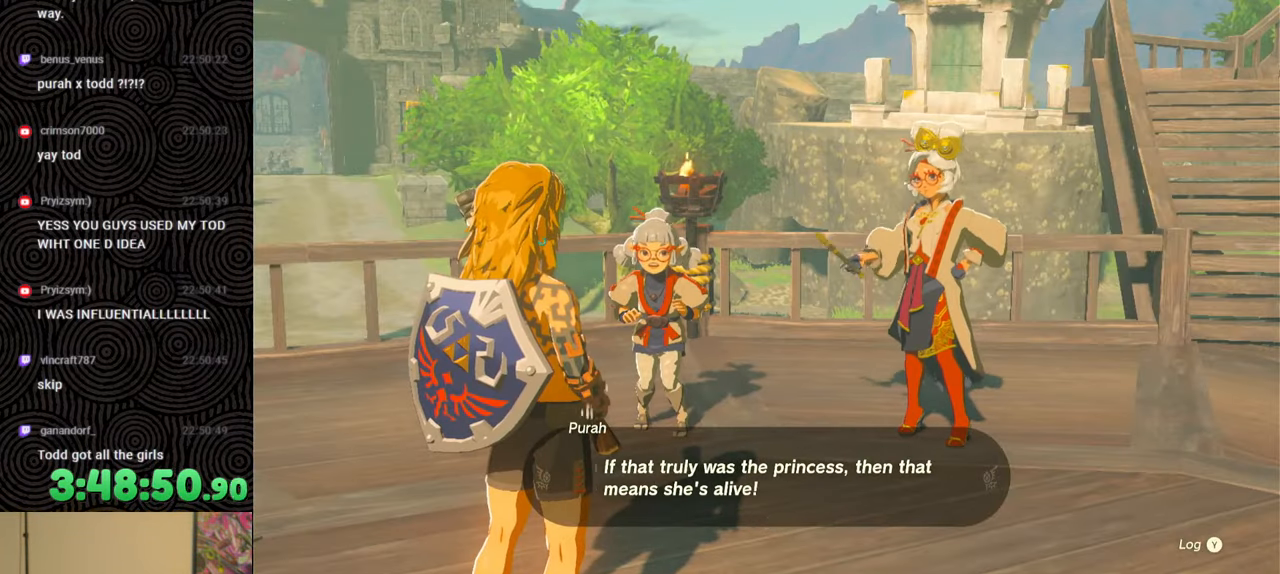
{"buttons": ["B"], "left_stick": "center", "right_stick": "center", "events": [[100, "B", "up"], [133, "B", "down"], [267, "B", "up"], [300, "B", "down"], [400, "B", "up"], [483, "B", "down"]]}
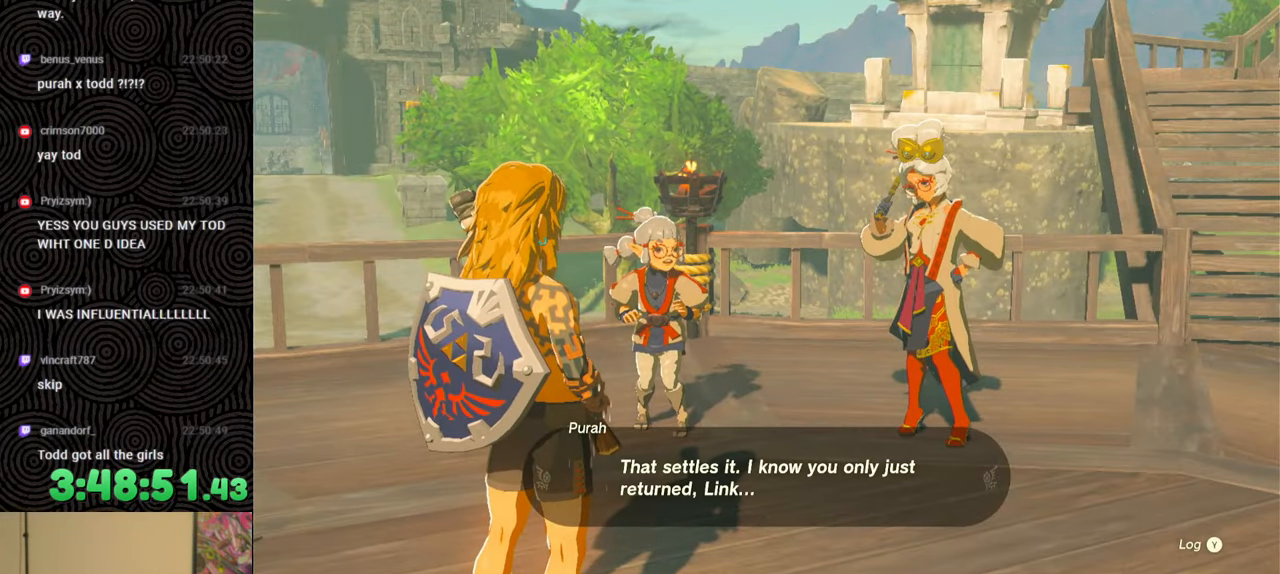
{"buttons": [], "left_stick": "center", "right_stick": "down-left", "events": [[50, "right_stick", "down-left"], [83, "B", "up"], [183, "B", "down"], [283, "B", "up"], [350, "B", "down"], [467, "B", "up"]]}
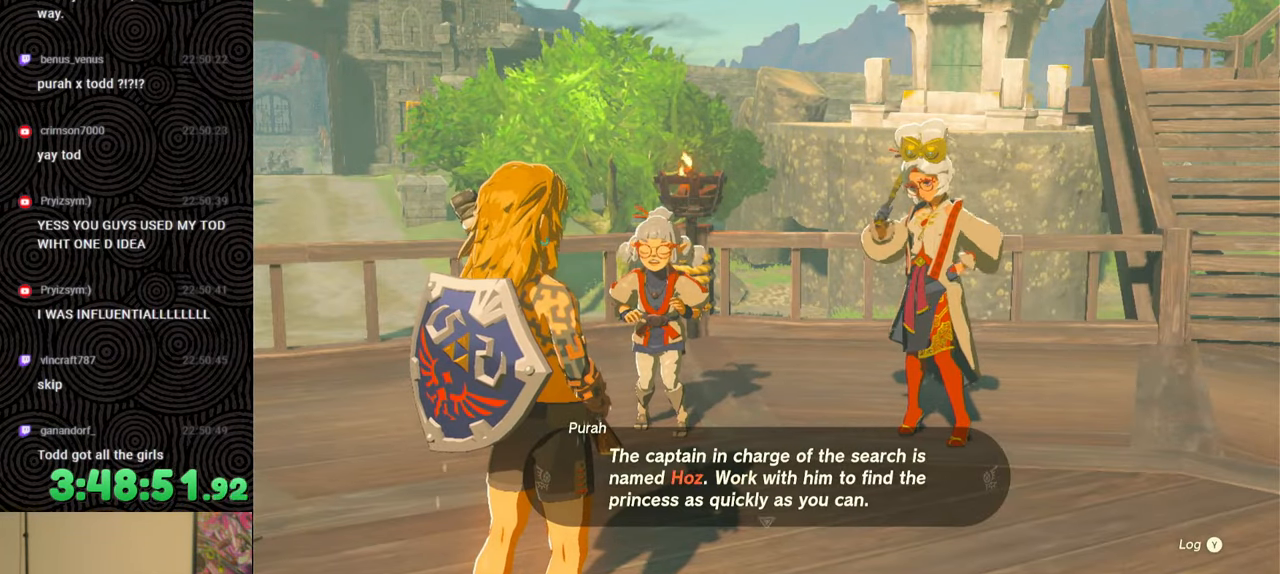
{"buttons": [], "left_stick": "center", "right_stick": "down-left", "events": [[17, "B", "down"], [133, "B", "up"], [200, "B", "down"], [317, "B", "up"], [367, "B", "down"], [483, "B", "up"]]}
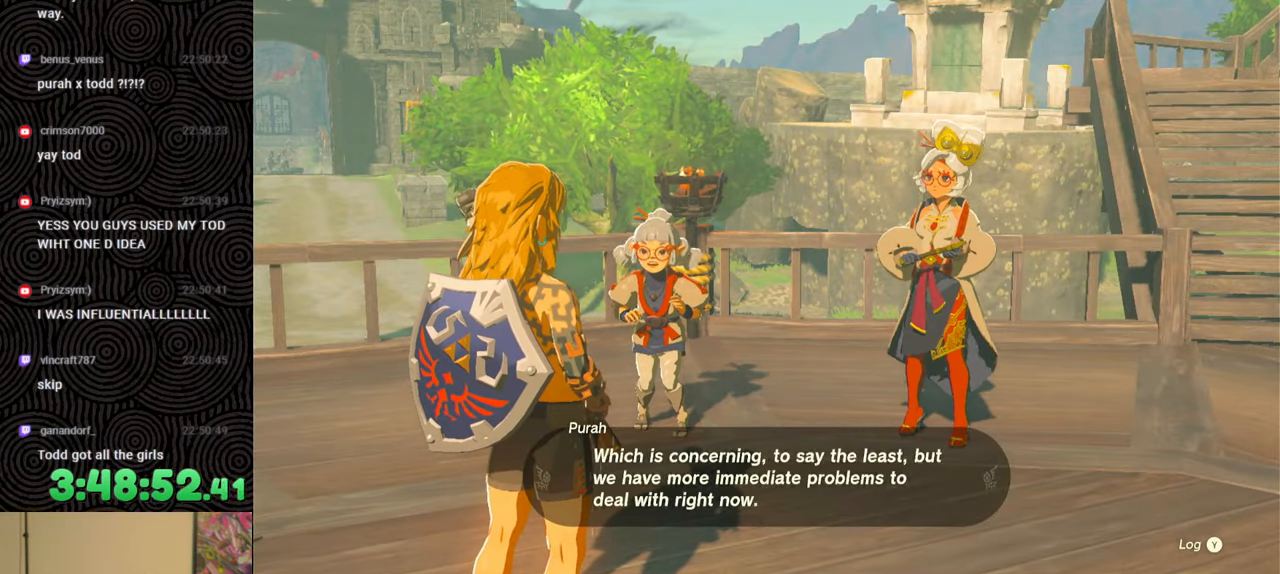
{"buttons": [], "left_stick": "center", "right_stick": "center", "events": [[50, "B", "down"], [50, "right_stick", "center"], [150, "B", "up"], [233, "B", "down"], [333, "B", "up"], [417, "B", "down"], [450, "B", "up"]]}
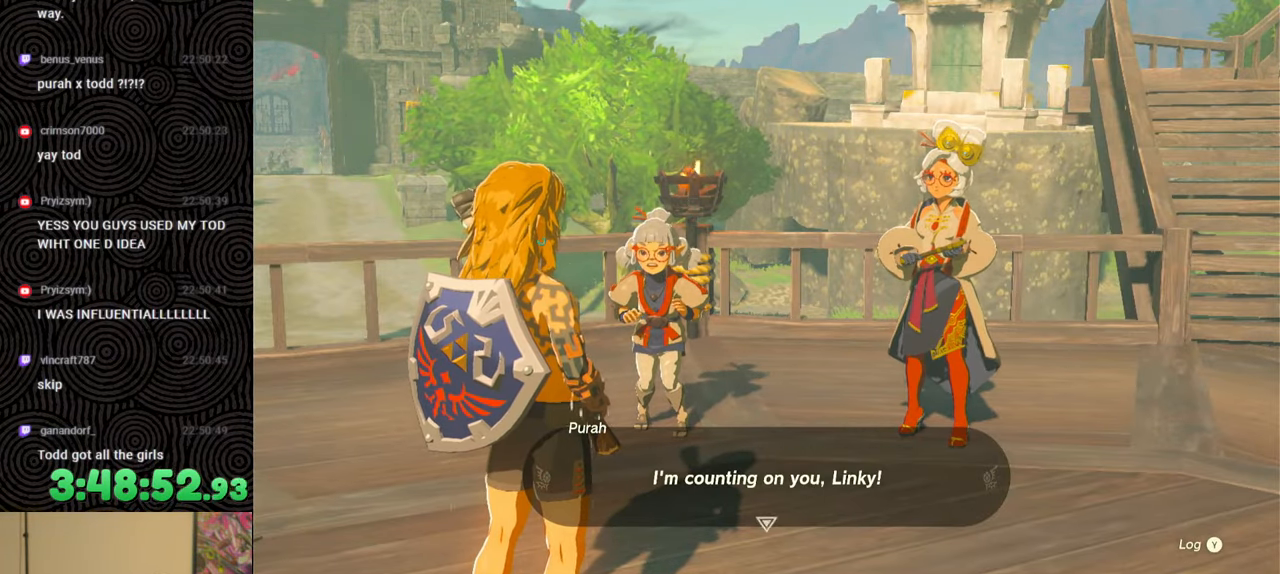
{"buttons": [], "left_stick": "center", "right_stick": "center", "events": [[67, "B", "down"], [133, "B", "up"], [217, "B", "down"], [283, "B", "up"], [383, "B", "down"], [467, "B", "up"]]}
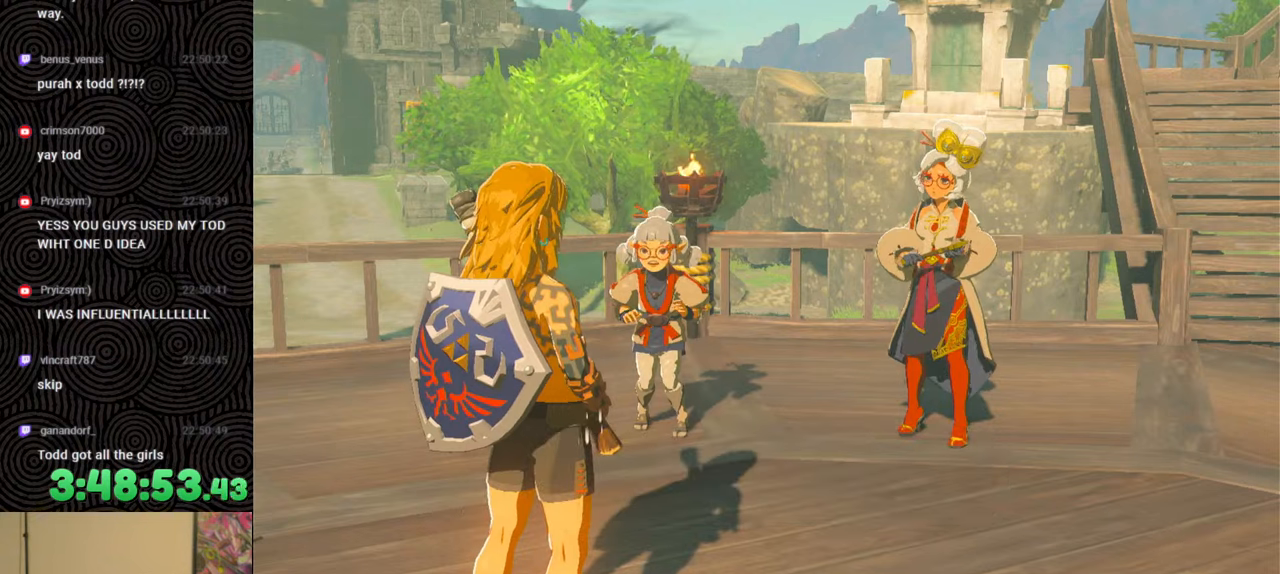
{"buttons": ["B"], "left_stick": "up-left", "right_stick": "down-left", "events": [[33, "B", "down"], [150, "B", "up"], [167, "left_stick", "up"], [233, "B", "down"], [267, "right_stick", "down-left"], [317, "B", "up"], [400, "B", "down"], [450, "left_stick", "up-left"]]}
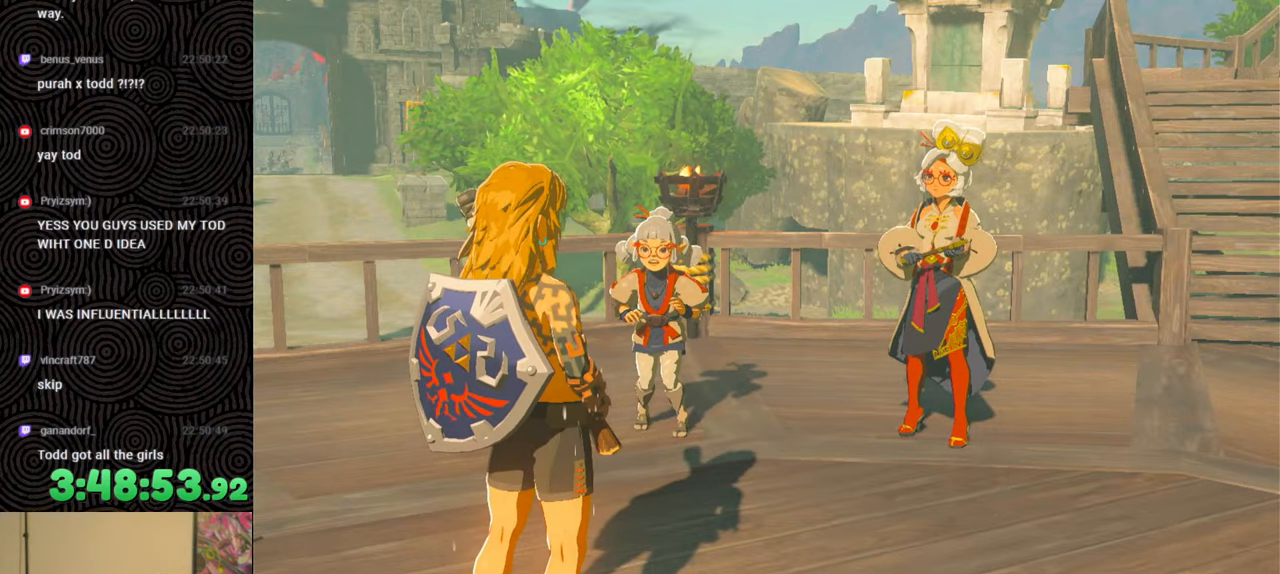
{"buttons": ["B"], "left_stick": "up-left", "right_stick": "center", "events": [[33, "B", "up"], [83, "B", "down"], [200, "B", "up"], [283, "B", "down"], [417, "B", "up"], [450, "right_stick", "center"], [467, "B", "down"]]}
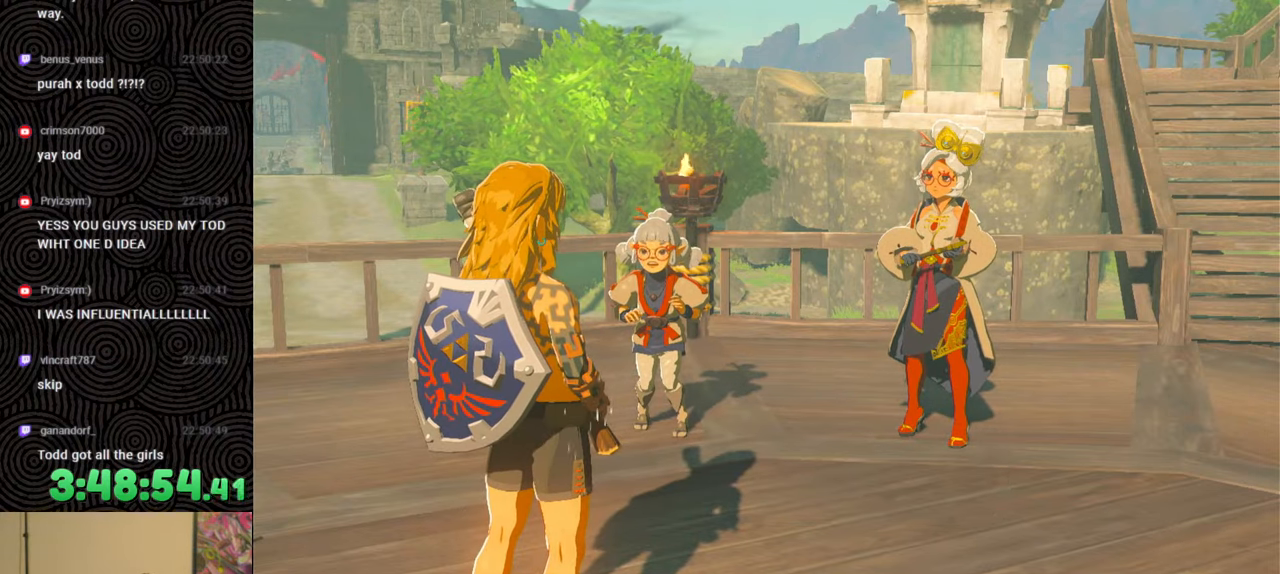
{"buttons": [], "left_stick": "center", "right_stick": "center", "events": [[67, "B", "up"], [133, "B", "down"], [267, "B", "up"], [400, "B", "down"], [450, "left_stick", "center"], [500, "B", "up"]]}
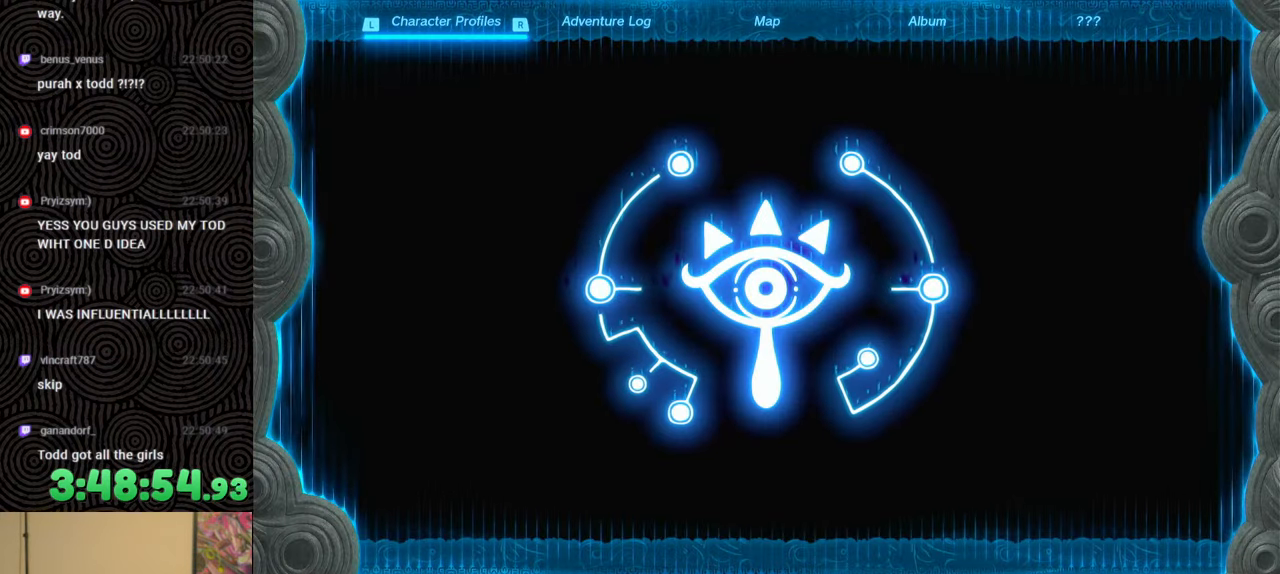
{"buttons": [], "left_stick": "center", "right_stick": "center", "events": [[150, "B", "down"], [267, "B", "up"], [367, "B", "down"], [450, "B", "up"]]}
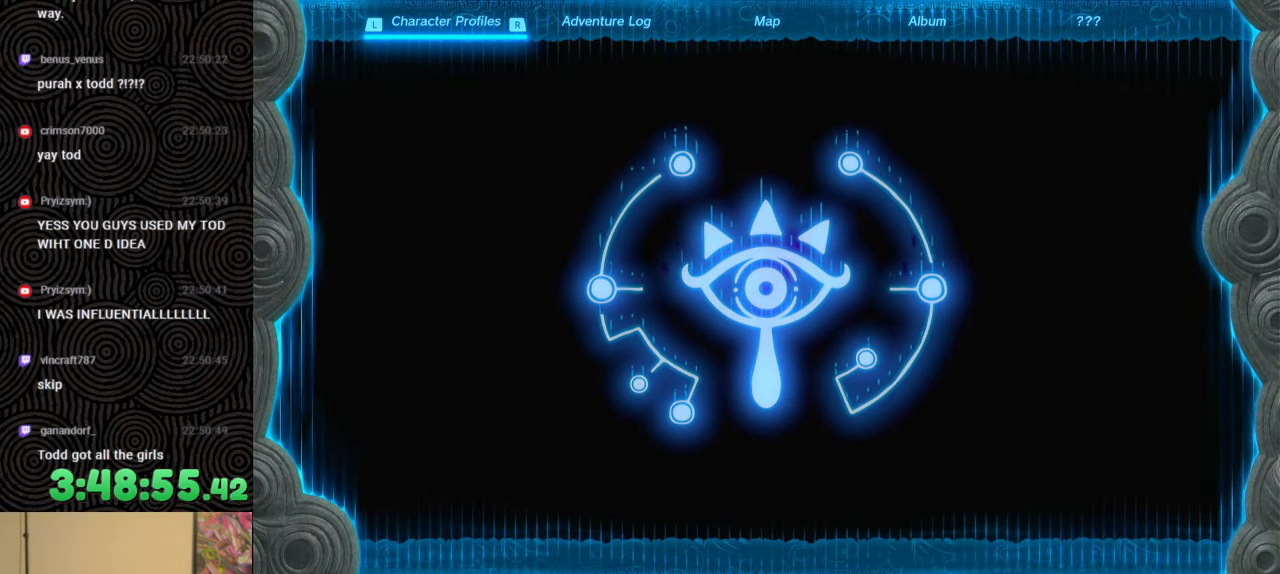
{"buttons": [], "left_stick": "center", "right_stick": "center", "events": []}
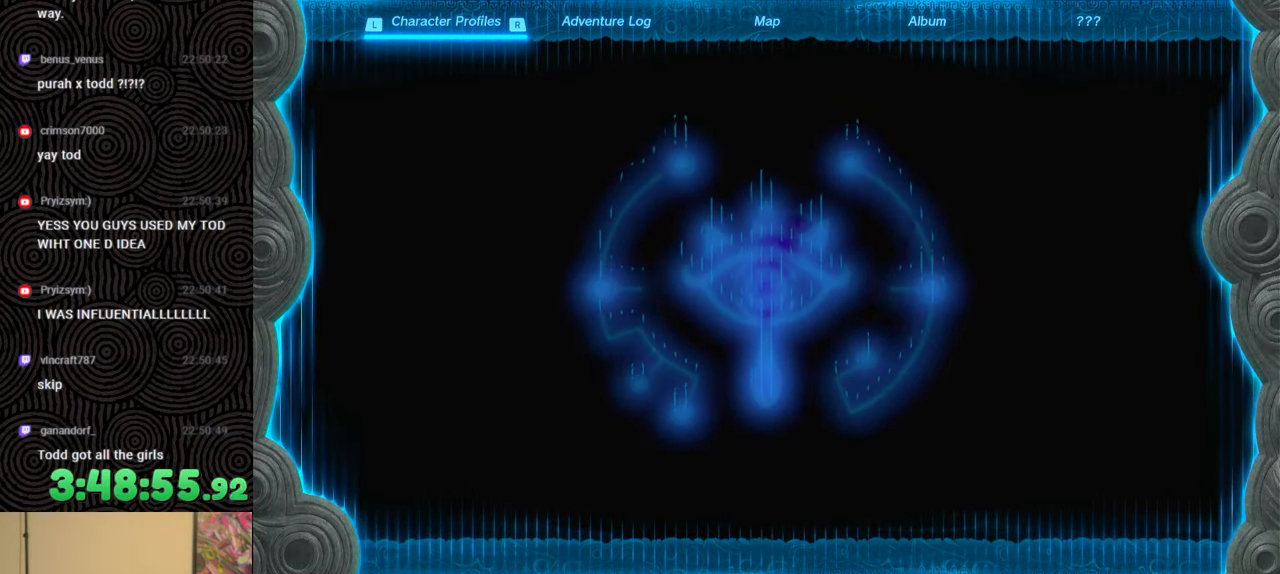
{"buttons": ["B"], "left_stick": "center", "right_stick": "center", "events": [[467, "B", "down"]]}
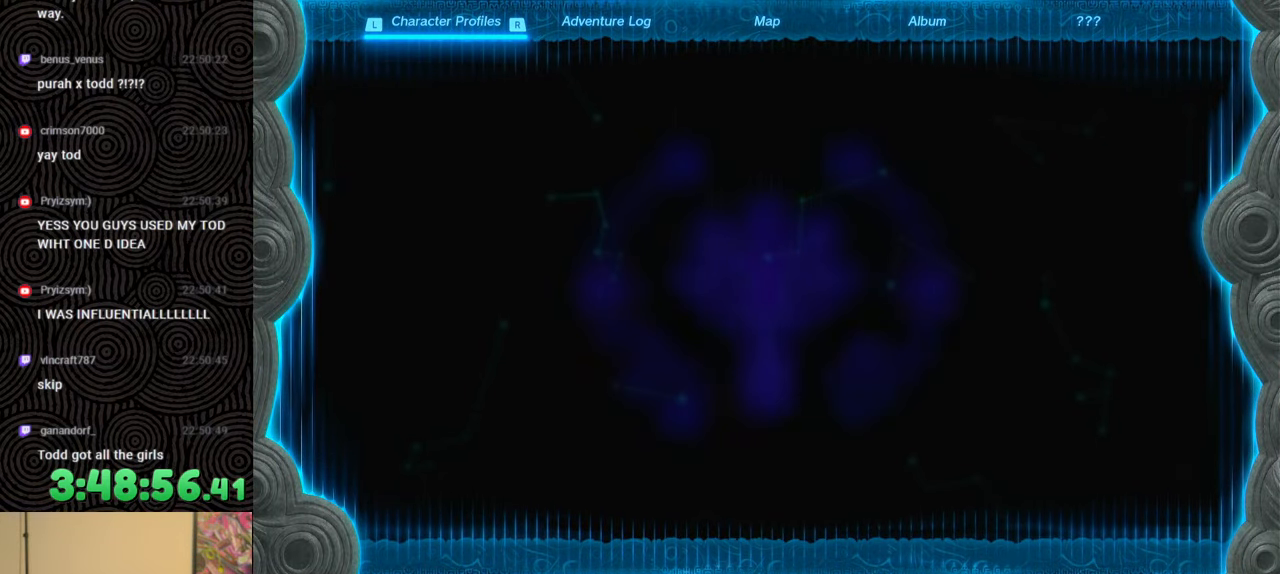
{"buttons": [], "left_stick": "center", "right_stick": "center", "events": [[83, "B", "up"]]}
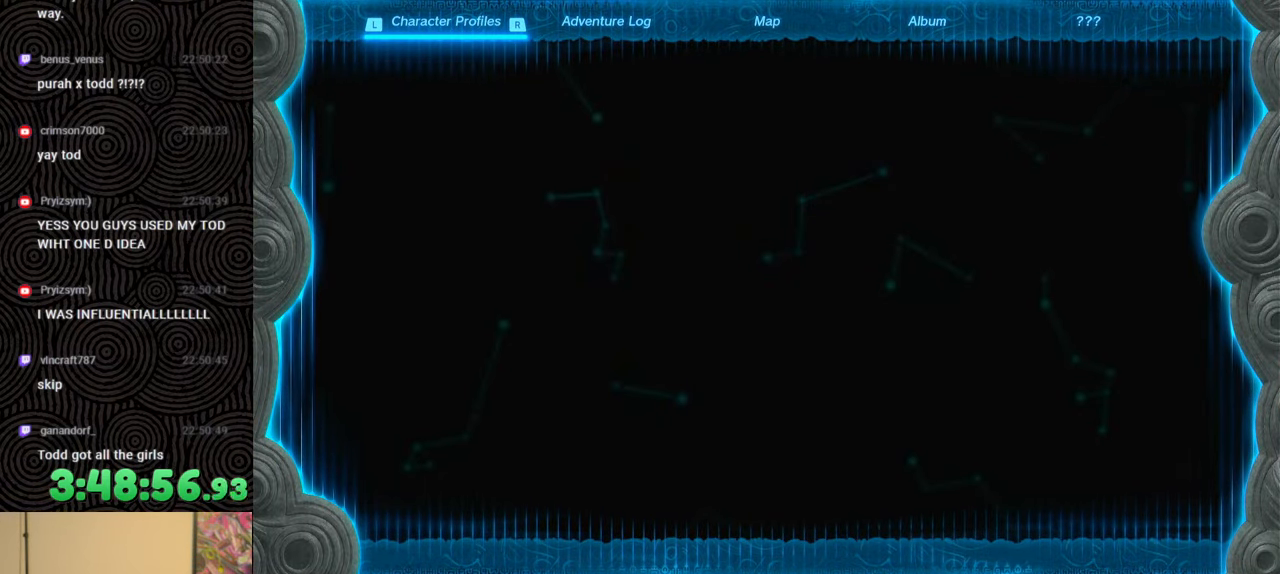
{"buttons": ["B"], "left_stick": "center", "right_stick": "center", "events": [[133, "B", "down"], [283, "B", "up"], [467, "B", "down"]]}
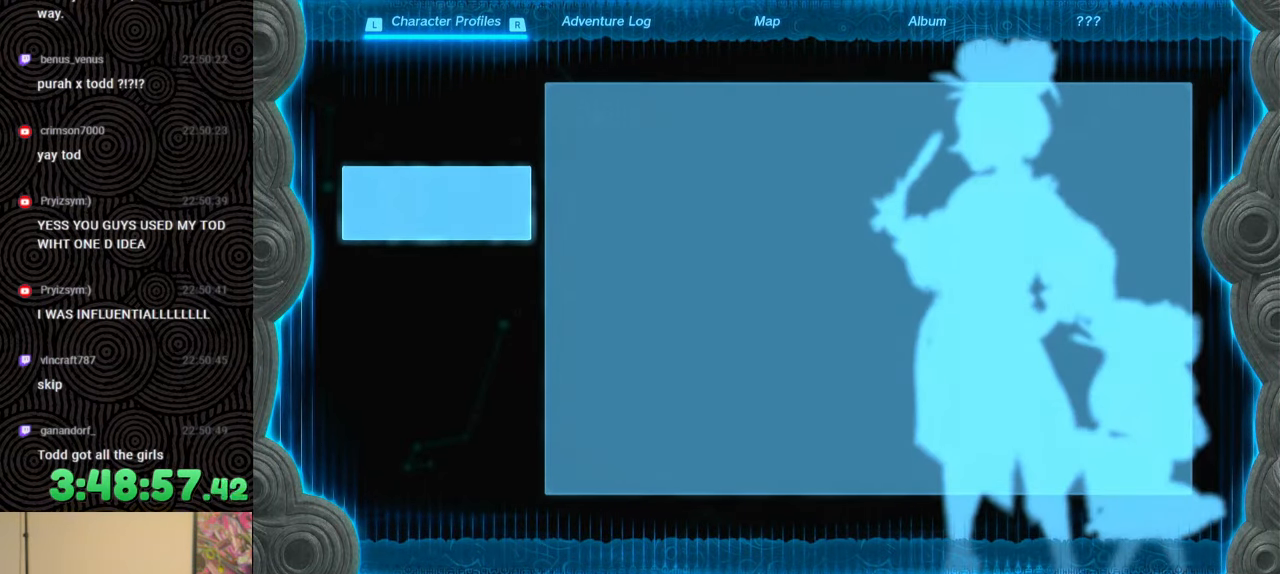
{"buttons": ["B"], "left_stick": "center", "right_stick": "center", "events": [[50, "B", "up"], [200, "B", "down"], [317, "B", "up"], [483, "B", "down"]]}
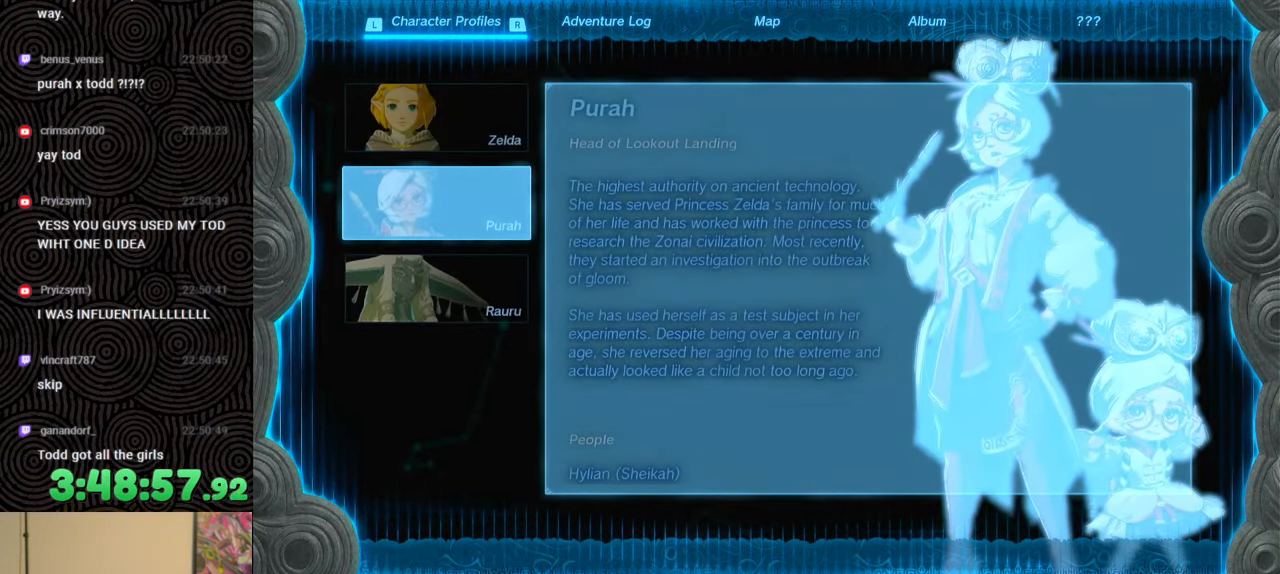
{"buttons": [], "left_stick": "center", "right_stick": "center", "events": [[67, "B", "up"], [217, "B", "down"], [283, "B", "up"]]}
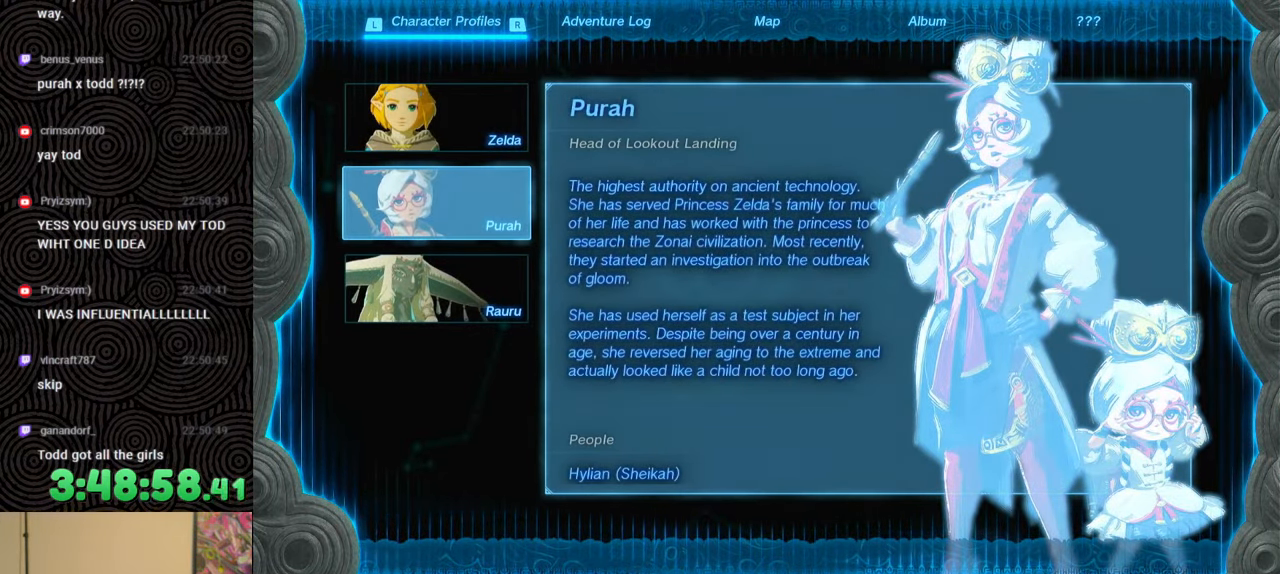
{"buttons": [], "left_stick": "center", "right_stick": "center", "events": [[200, "B", "down"], [283, "B", "up"], [400, "B", "down"], [467, "B", "up"]]}
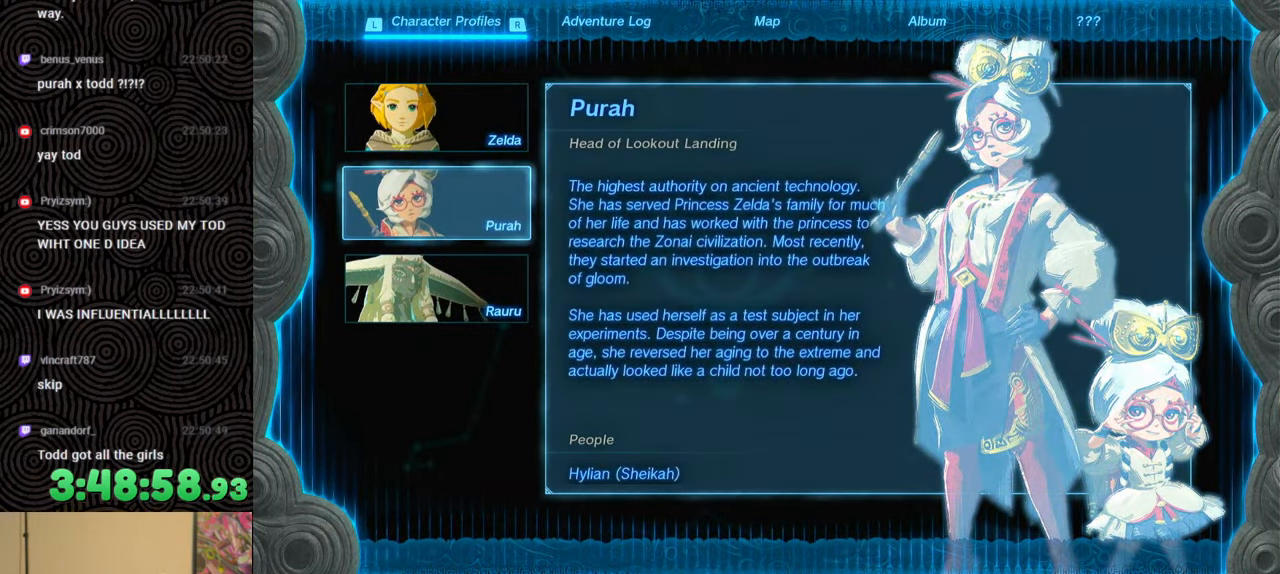
{"buttons": ["B"], "left_stick": "center", "right_stick": "center", "events": [[67, "B", "down"], [150, "B", "up"], [250, "B", "down"], [333, "B", "up"], [433, "B", "down"]]}
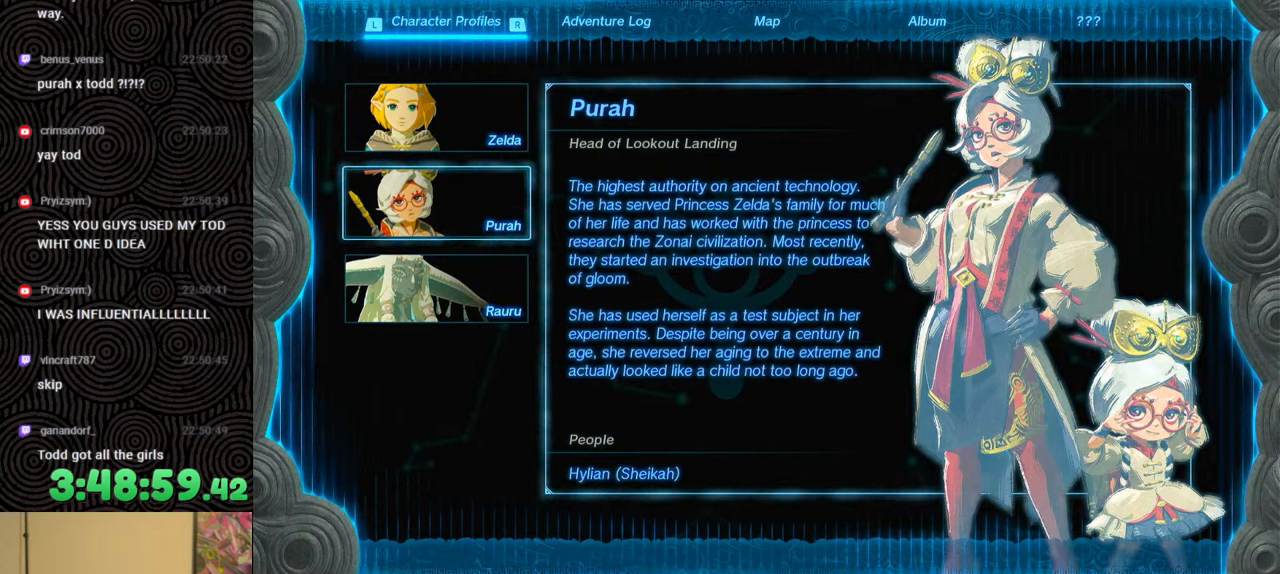
{"buttons": ["B"], "left_stick": "center", "right_stick": "center", "events": [[17, "B", "up"], [100, "B", "down"], [200, "B", "up"], [300, "B", "down"], [383, "B", "up"], [450, "B", "down"]]}
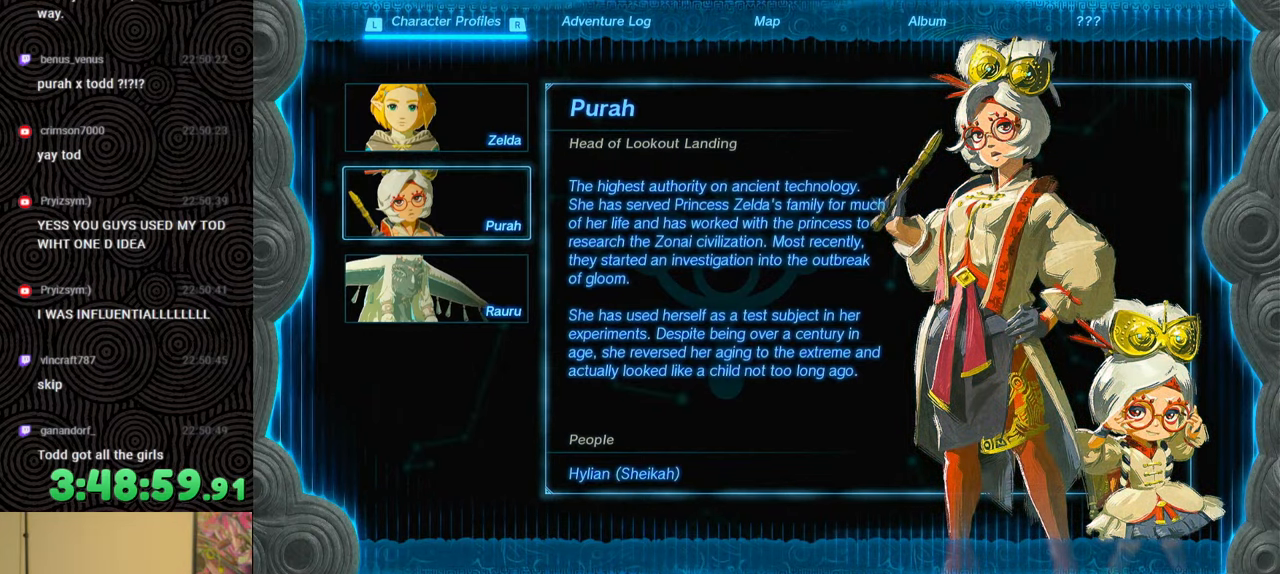
{"buttons": [], "left_stick": "center", "right_stick": "center", "events": [[67, "B", "up"], [167, "B", "down"], [250, "B", "up"], [350, "B", "down"], [450, "B", "up"]]}
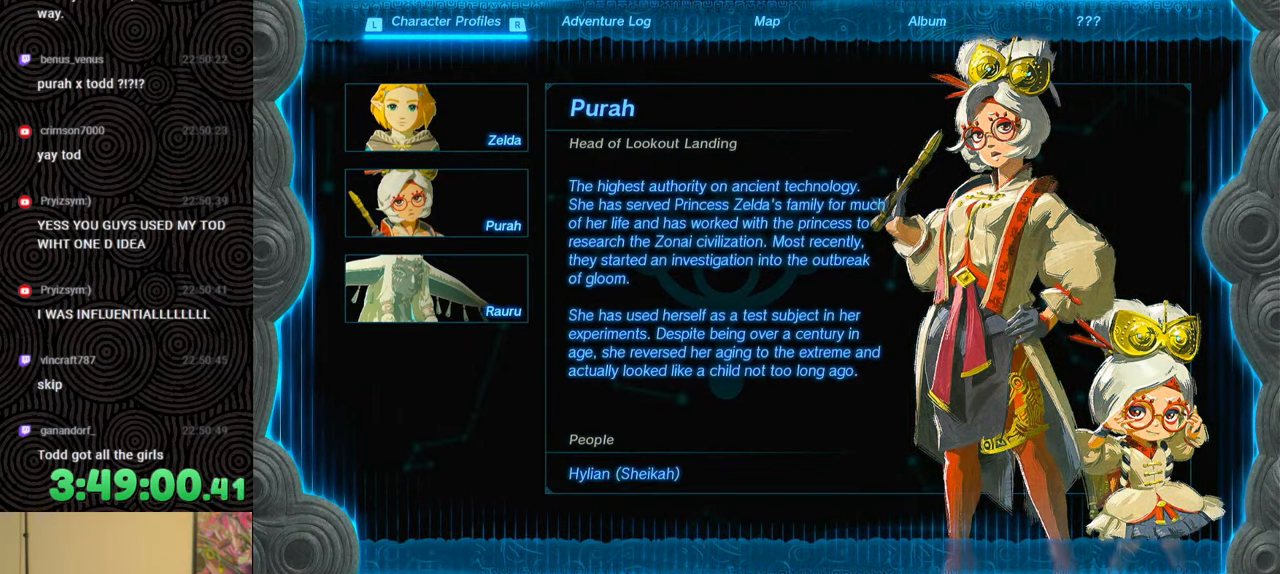
{"buttons": [], "left_stick": "center", "right_stick": "center", "events": [[17, "B", "down"], [133, "B", "up"], [183, "B", "down"], [300, "B", "up"], [383, "B", "down"], [450, "B", "up"]]}
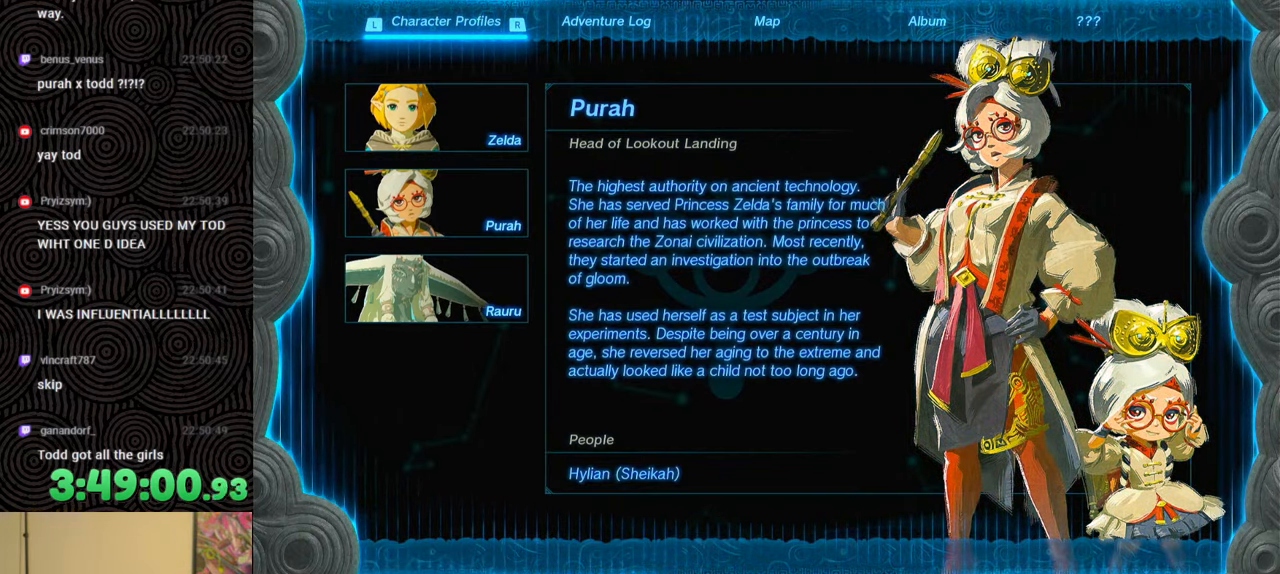
{"buttons": [], "left_stick": "center", "right_stick": "center", "events": [[33, "B", "down"], [133, "B", "up"], [200, "B", "down"], [283, "B", "up"], [367, "B", "down"], [483, "B", "up"]]}
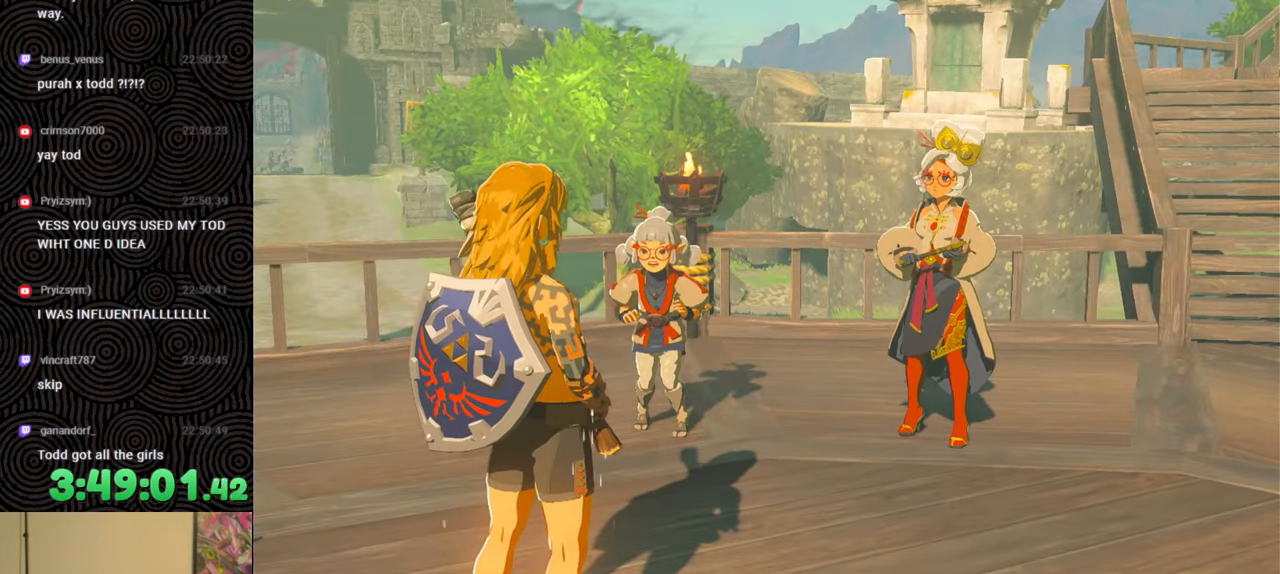
{"buttons": [], "left_stick": "center", "right_stick": "center", "events": [[167, "B", "down"], [250, "B", "up"], [367, "B", "down"], [433, "B", "up"]]}
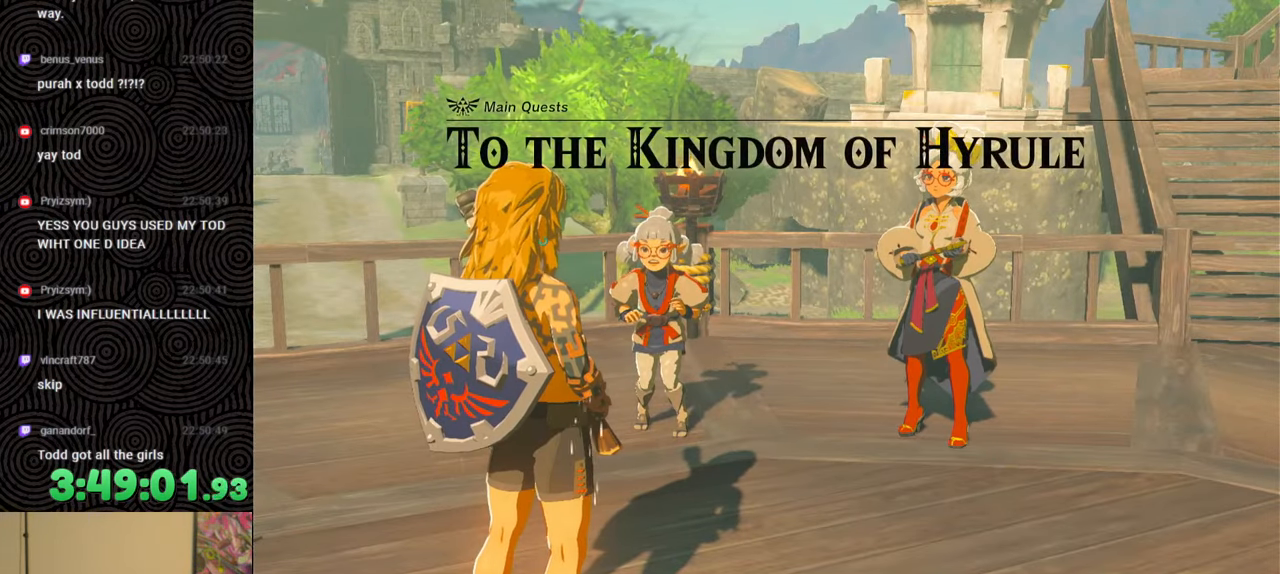
{"buttons": [], "left_stick": "center", "right_stick": "center", "events": [[67, "B", "down"], [233, "B", "up"]]}
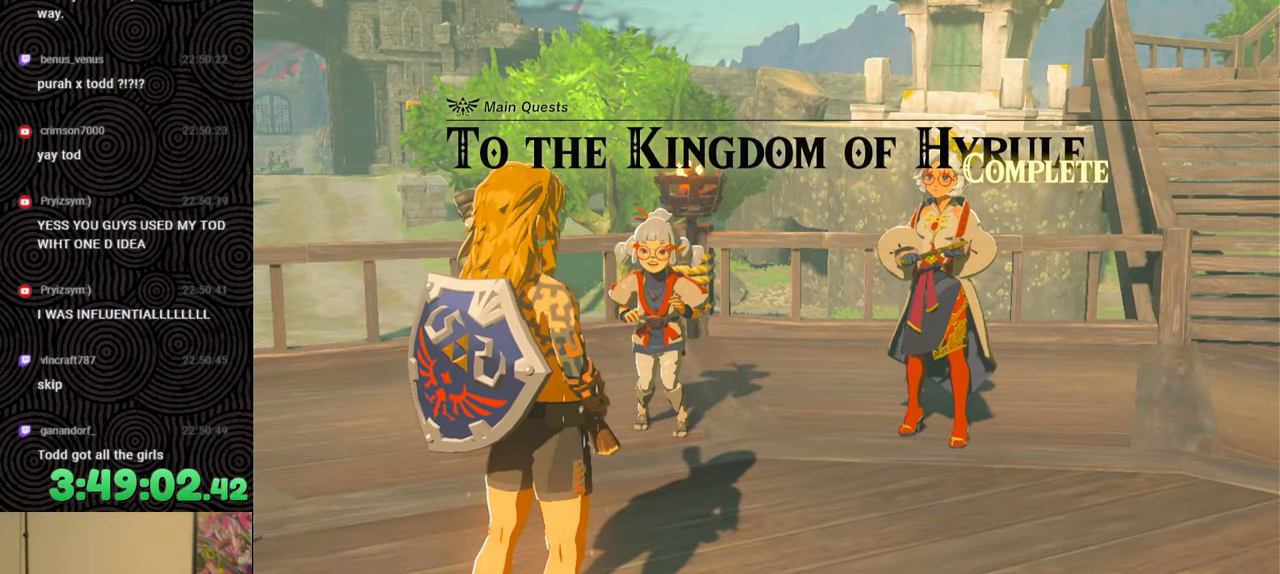
{"buttons": [], "left_stick": "center", "right_stick": "center", "events": []}
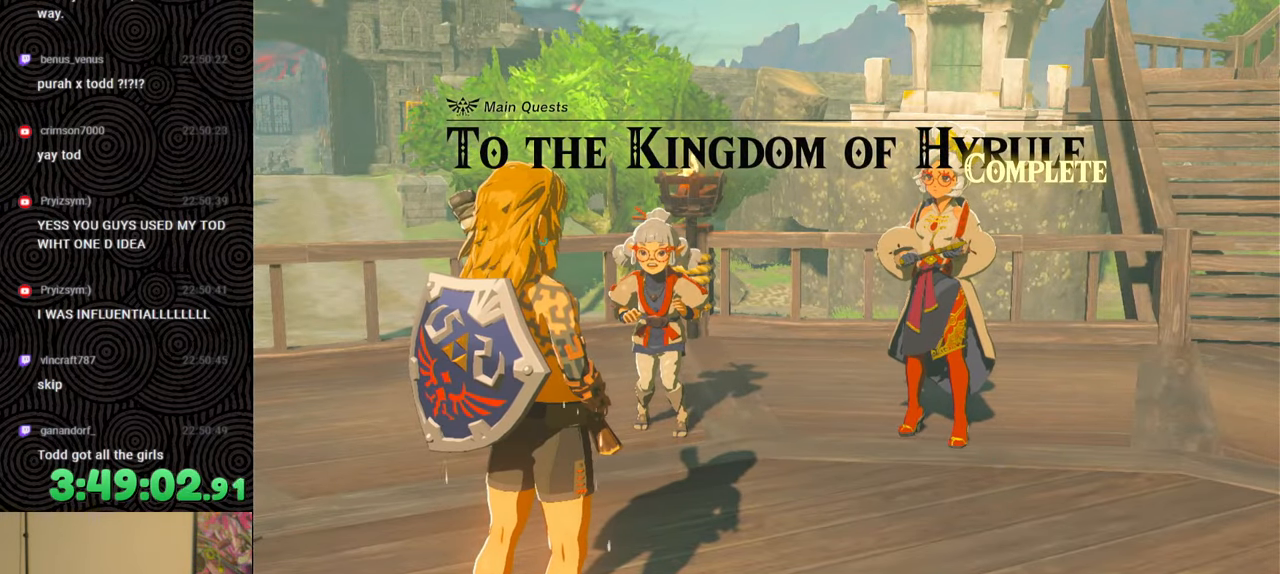
{"buttons": [], "left_stick": "down-left", "right_stick": "right", "events": [[183, "left_stick", "down-left"], [233, "right_stick", "right"]]}